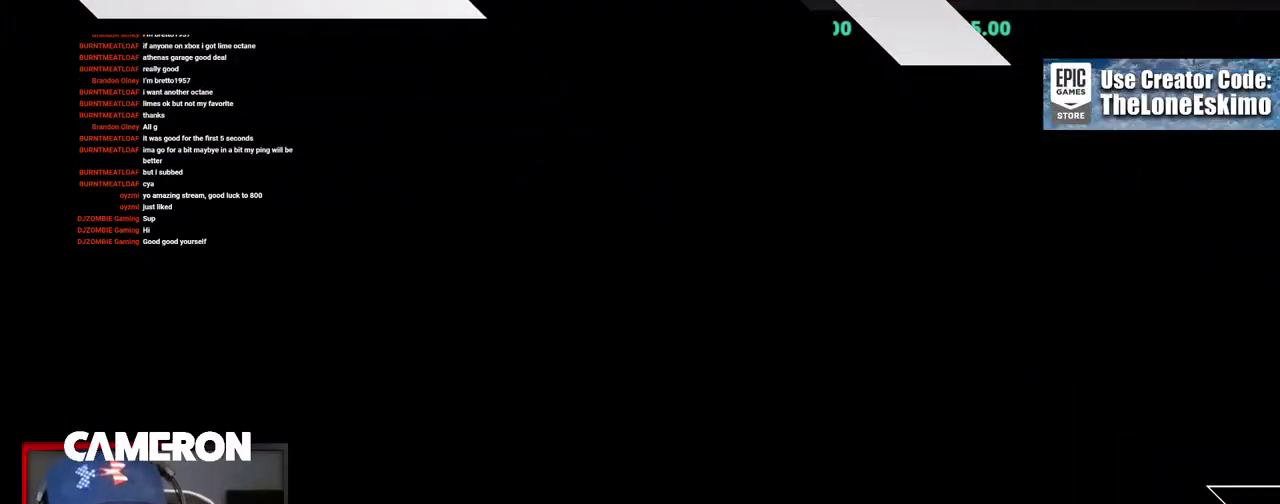
Gameplay with a controller (Xbox layout); each line is a JSON object with the inputs held at the frame after it. "events" lists button and stick changes between this image and that frame as [ms after this image, input, new state], when the widget could be followed in between. Not read: L1 R1.
{"buttons": ["L3", "R3"], "left_stick": "center", "right_stick": "center", "events": []}
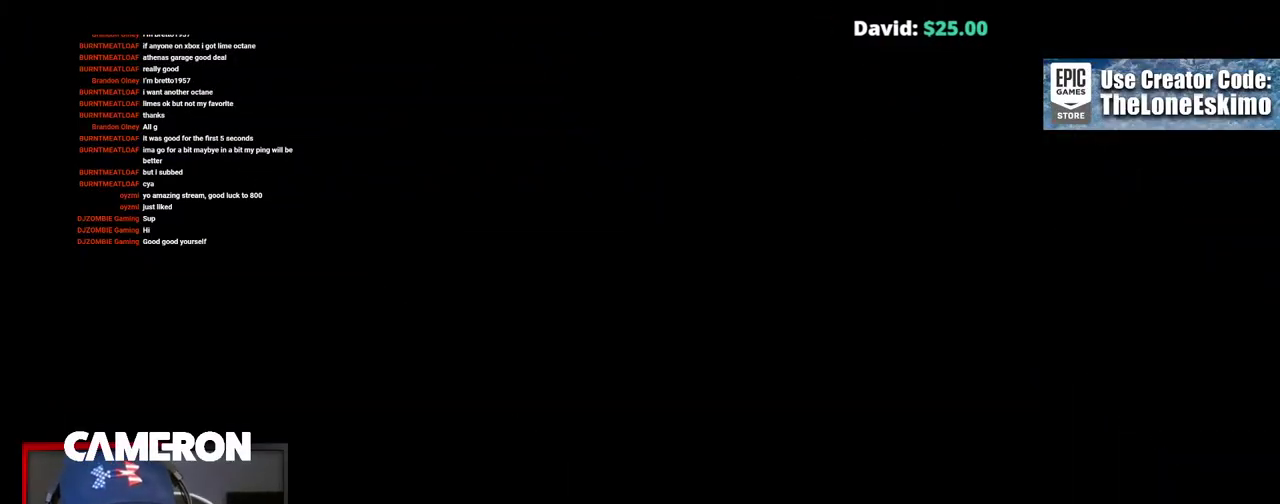
{"buttons": ["L3", "R3"], "left_stick": "center", "right_stick": "center", "events": []}
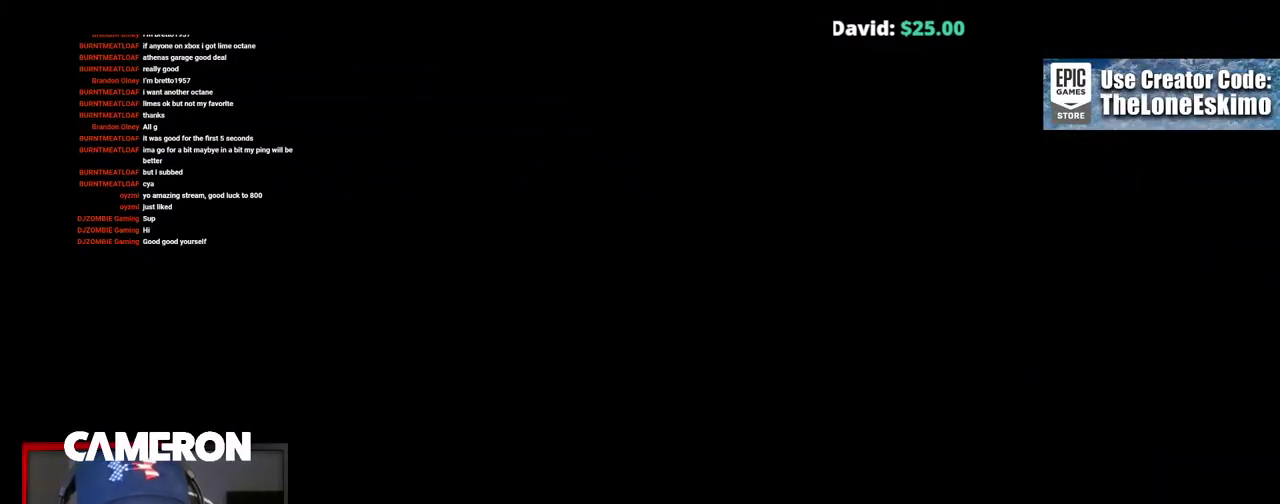
{"buttons": ["L3", "R3"], "left_stick": "center", "right_stick": "center", "events": []}
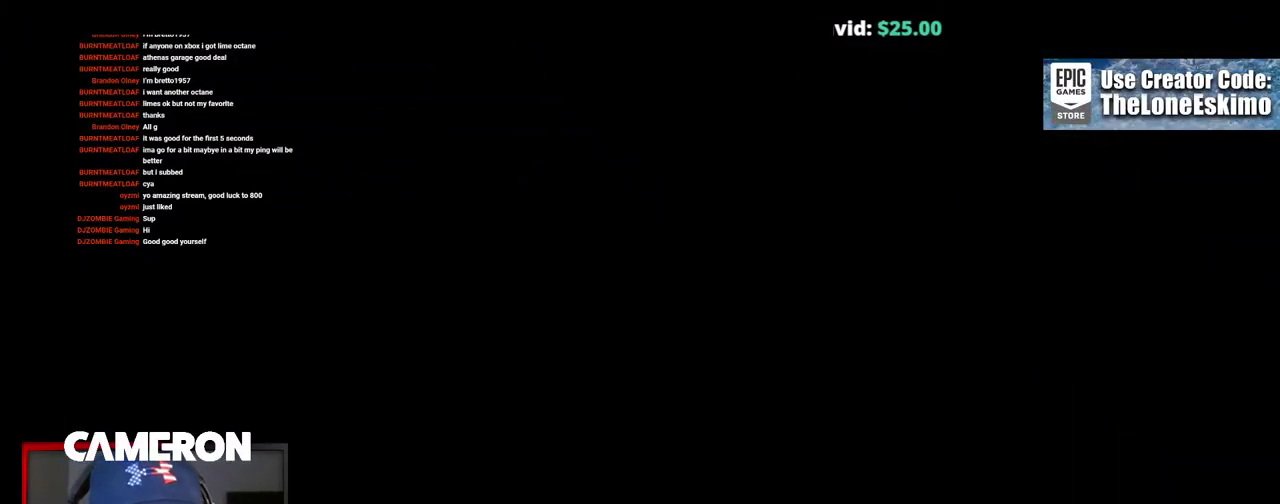
{"buttons": ["L3", "R3"], "left_stick": "center", "right_stick": "center", "events": []}
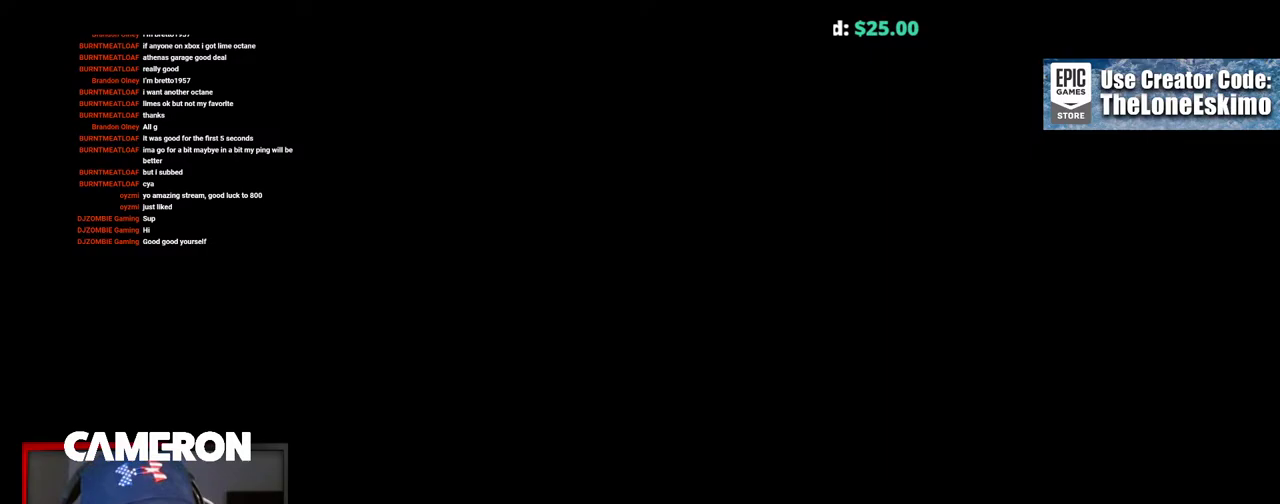
{"buttons": ["L3", "R3"], "left_stick": "center", "right_stick": "center", "events": []}
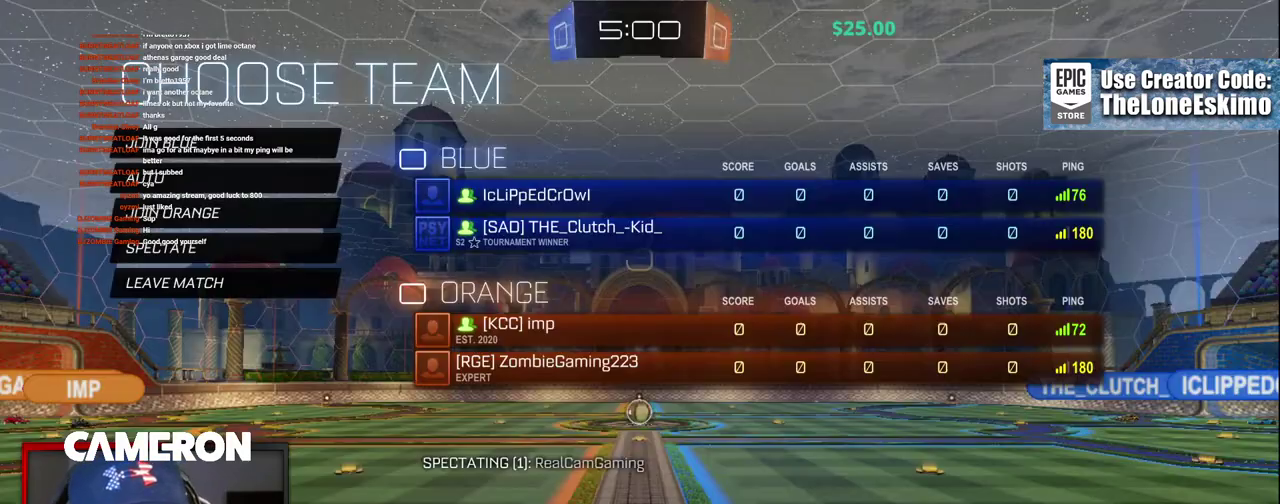
{"buttons": ["L3", "R3"], "left_stick": "center", "right_stick": "center", "events": []}
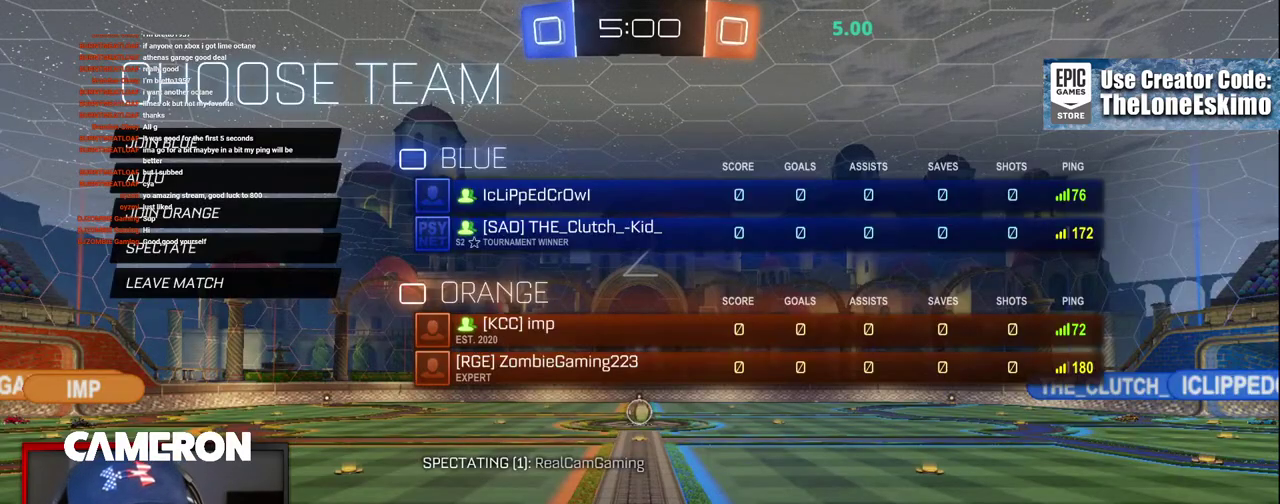
{"buttons": ["L3", "R3"], "left_stick": "center", "right_stick": "center", "events": []}
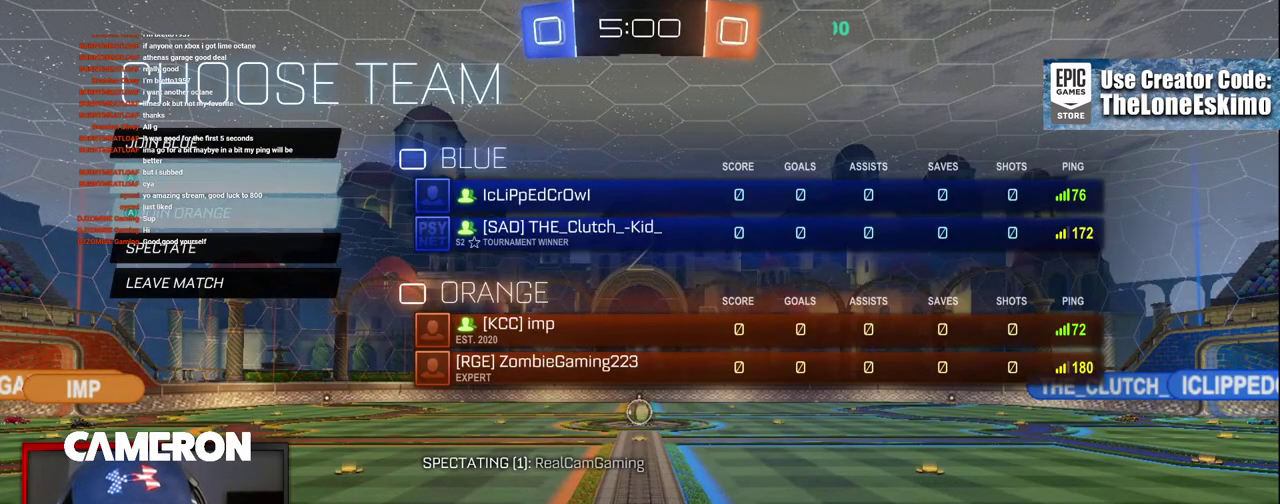
{"buttons": [], "left_stick": "center", "right_stick": "center"}
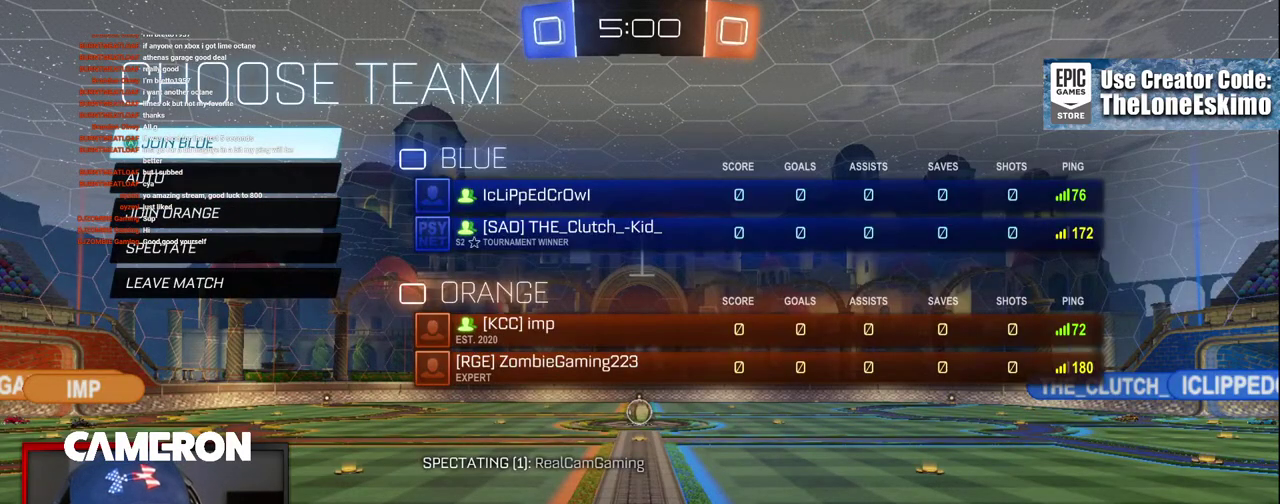
{"buttons": ["R2"], "left_stick": "center", "right_stick": "center", "events": [[67, "A", "down"], [200, "A", "up"], [333, "R2", "down"]]}
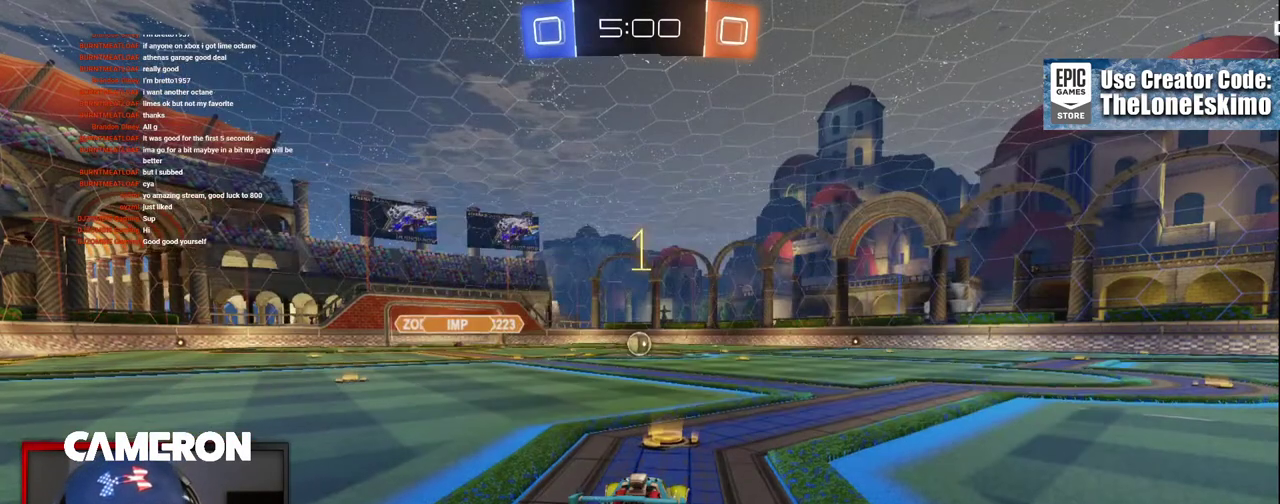
{"buttons": ["B", "R2"], "left_stick": "center", "right_stick": "center", "events": [[400, "B", "down"]]}
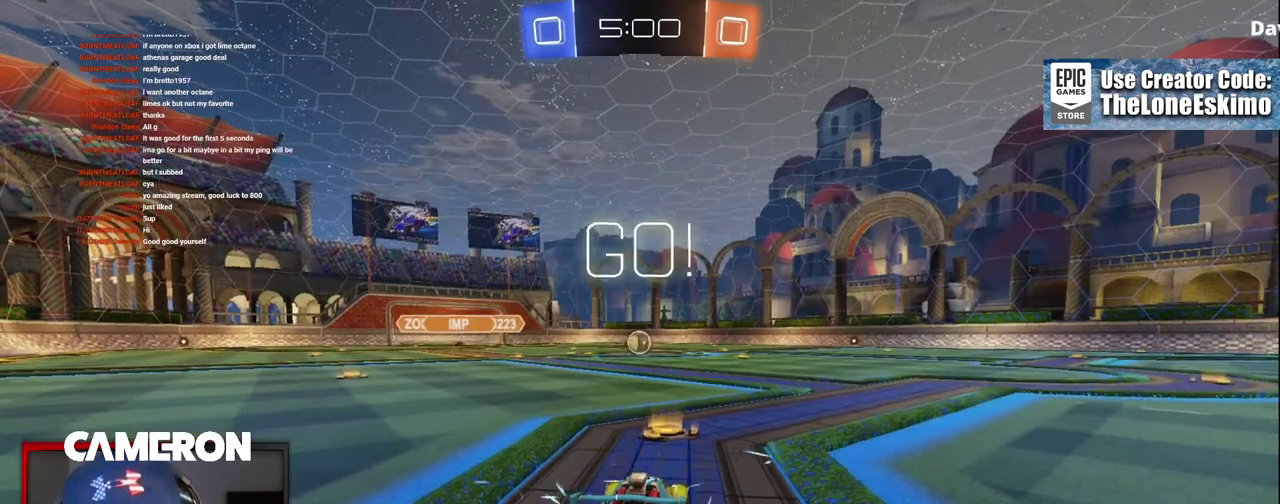
{"buttons": ["A", "B", "R2"], "left_stick": "up-left", "right_stick": "center", "events": [[417, "left_stick", "right"], [450, "A", "down"], [500, "left_stick", "up-left"]]}